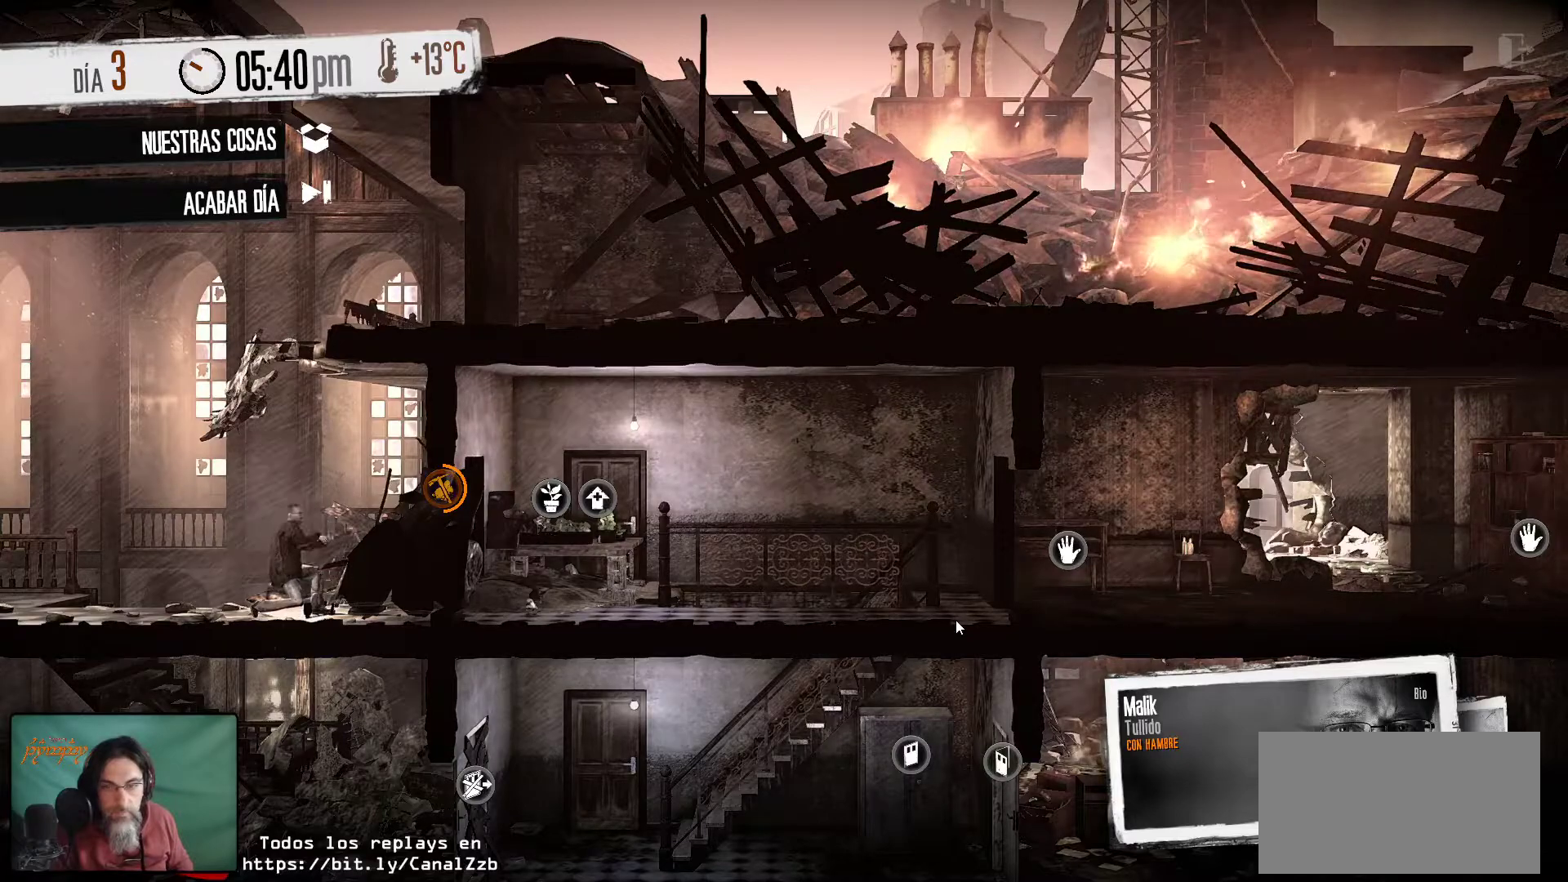
Gameplay with keyboard and mouse; each line is a JSON object with the keys and mouse buttons held at the frame after it. "events" lists presses ("down") and releases ("up") of "1", "2", "3", "4", "5", "a", "alt", "c", "caps_lock", "ctrl", "d", "e", "f", "g", "q", "r", "s", "shift", "space", "t", "tab", "v", "w", "x", "z", "mouse_left", "mouse_wheel" and "mouse_right" between this image and that frame as [ms after this image, input, new state], when the widget could be followed in between. "mouse_left", "mouse_wheel", "mouse_right" = the "left", "wheel", "right" buttons of the "mouse" list. No other keys are recorded. "wheel" means that the mouse wheel is clicked or scrolled. "mouse_move" is the direction in which the mouse moves at that frame (one of eight, or "still"), when it could be read.
{"keys": [], "mouse": [], "mouse_move": "right", "events": []}
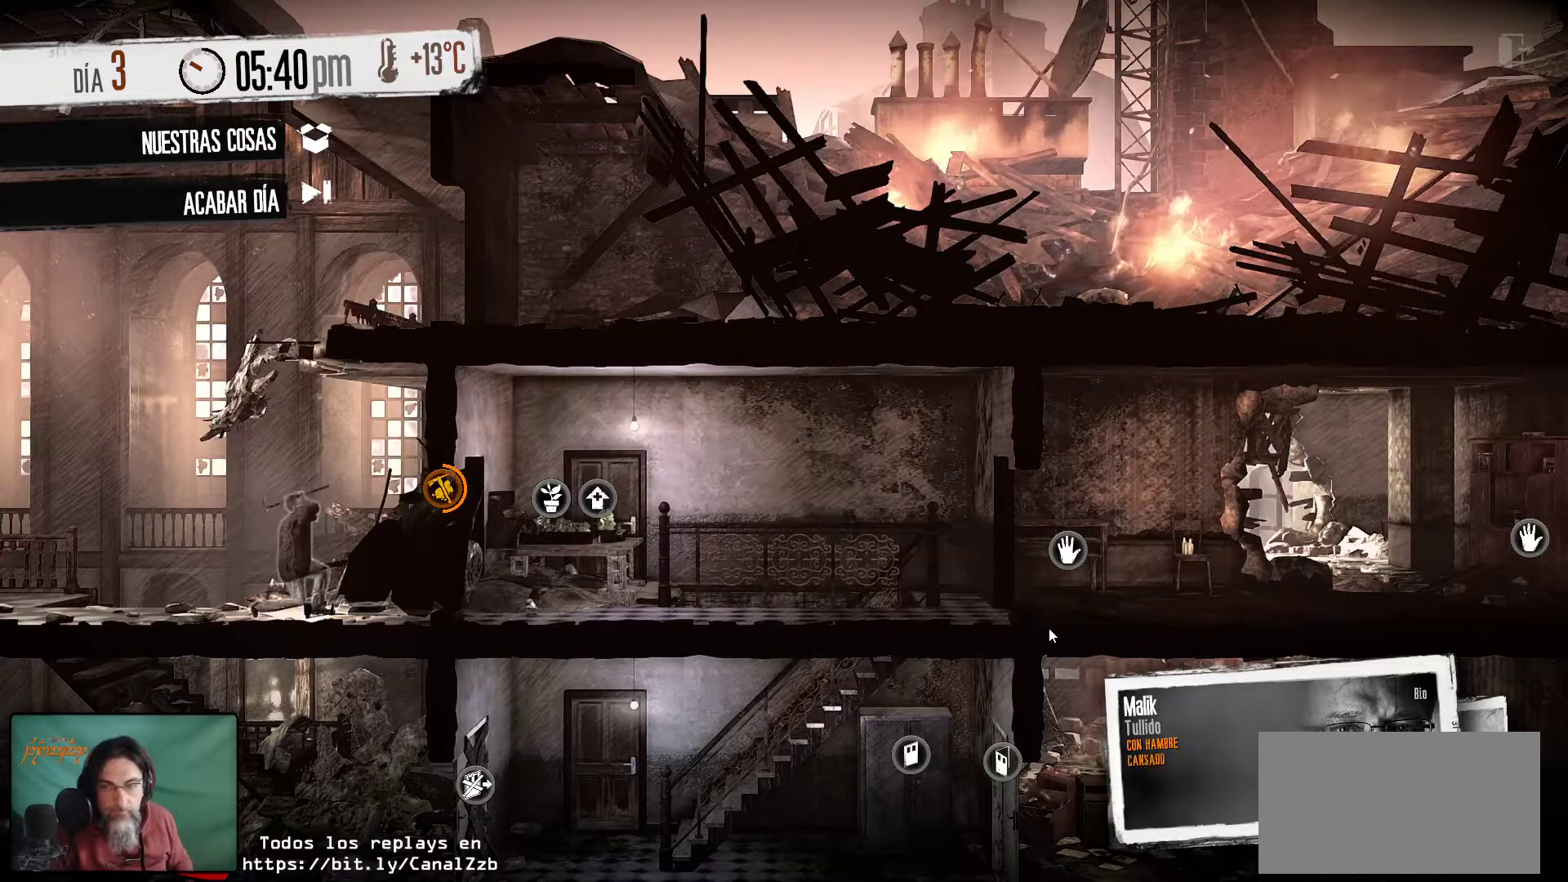
{"keys": [], "mouse": [], "mouse_move": "down", "events": []}
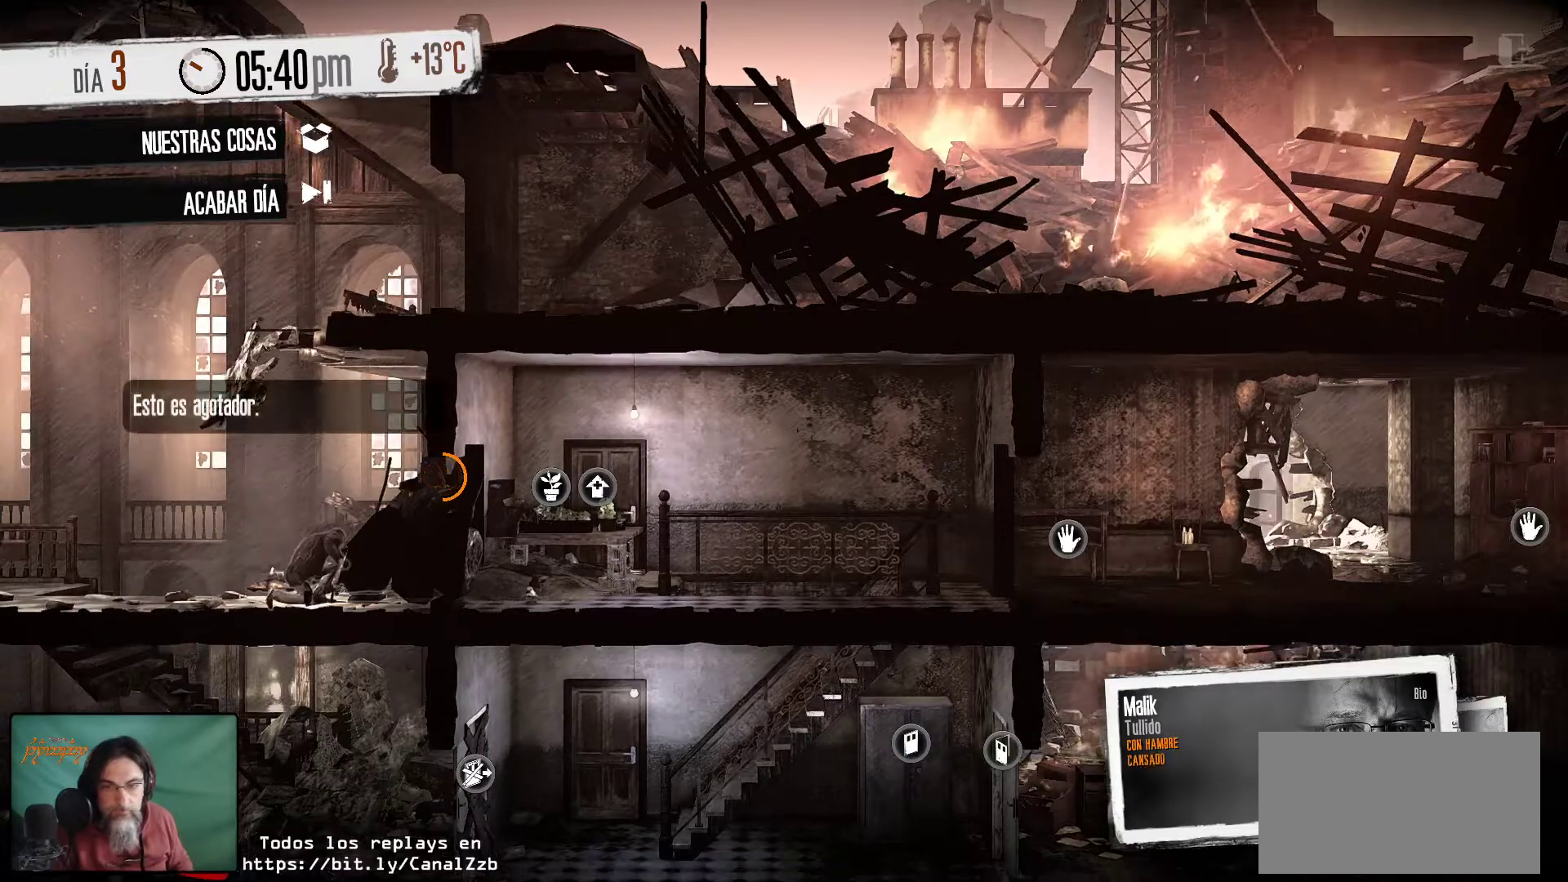
{"keys": [], "mouse": [], "mouse_move": "up", "events": []}
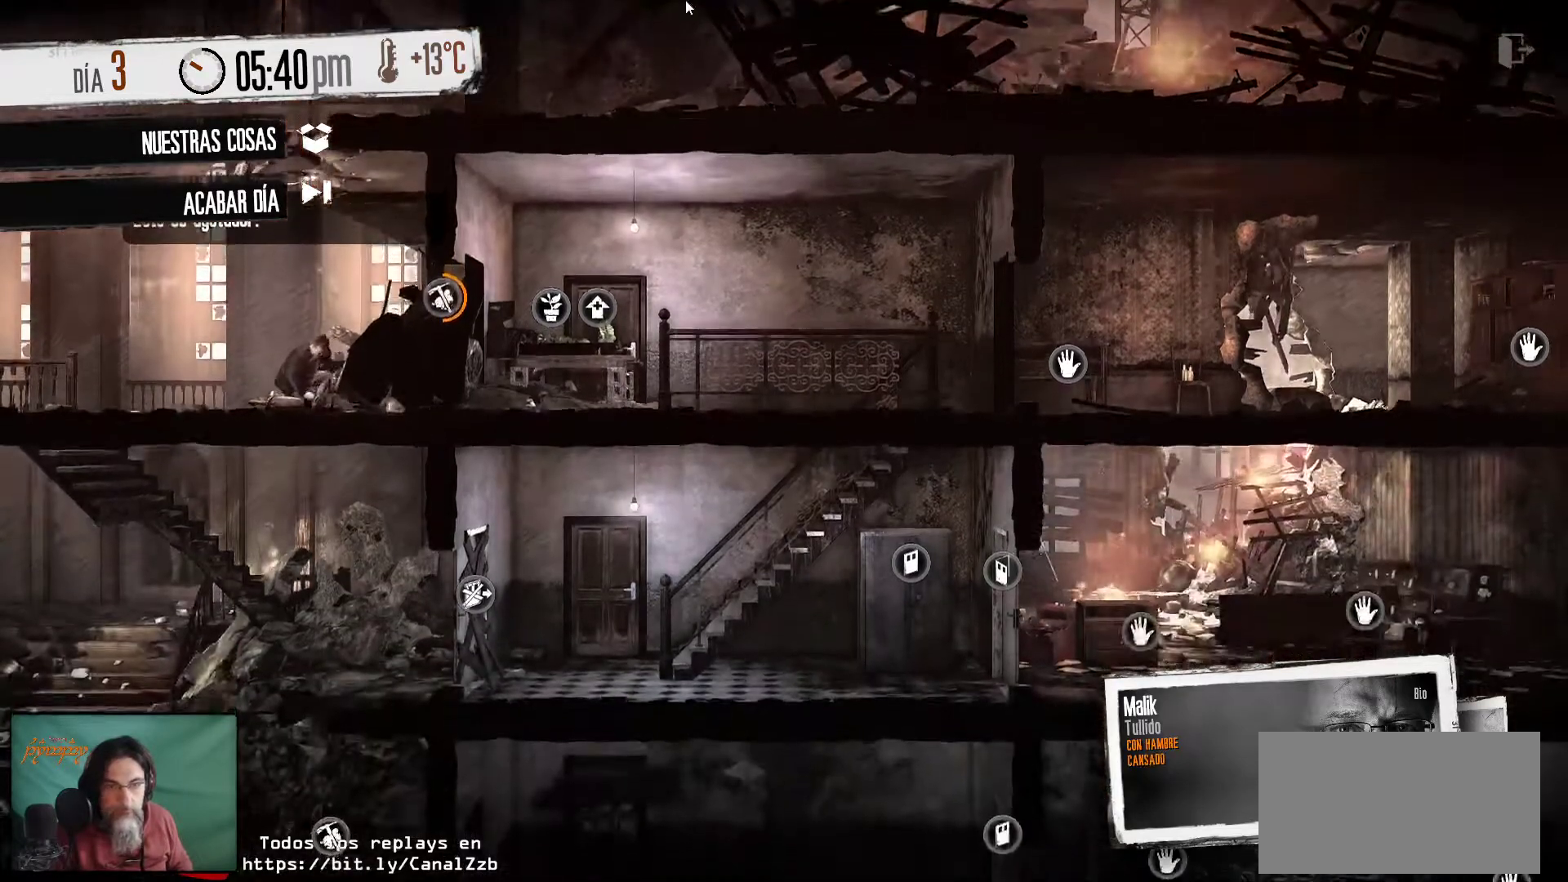
{"keys": [], "mouse": [], "mouse_move": "down", "events": []}
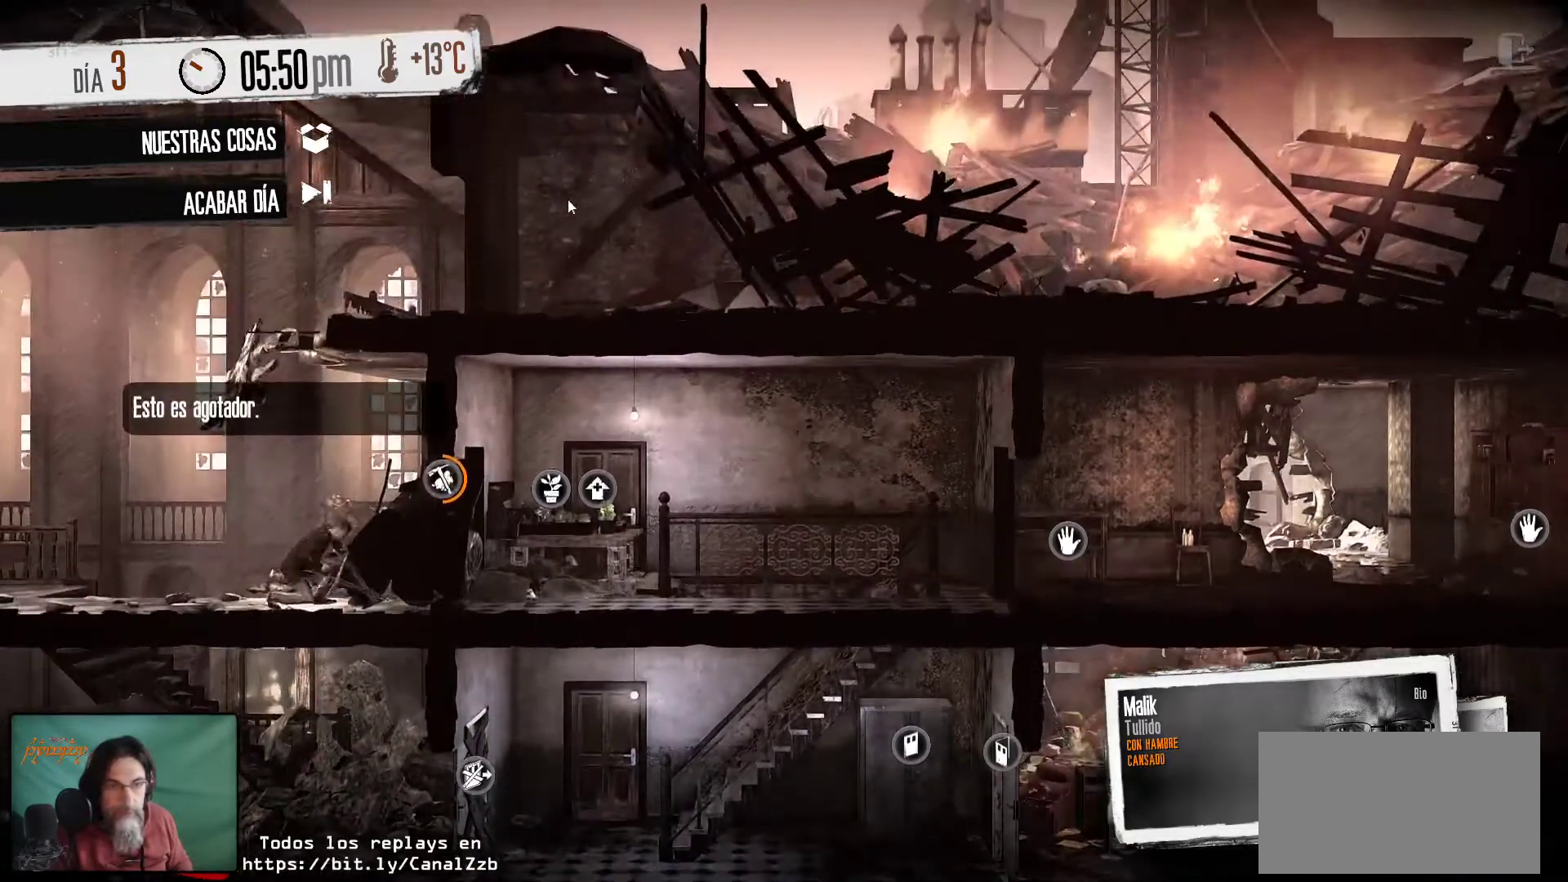
{"keys": [], "mouse": [], "mouse_move": "down-right", "events": []}
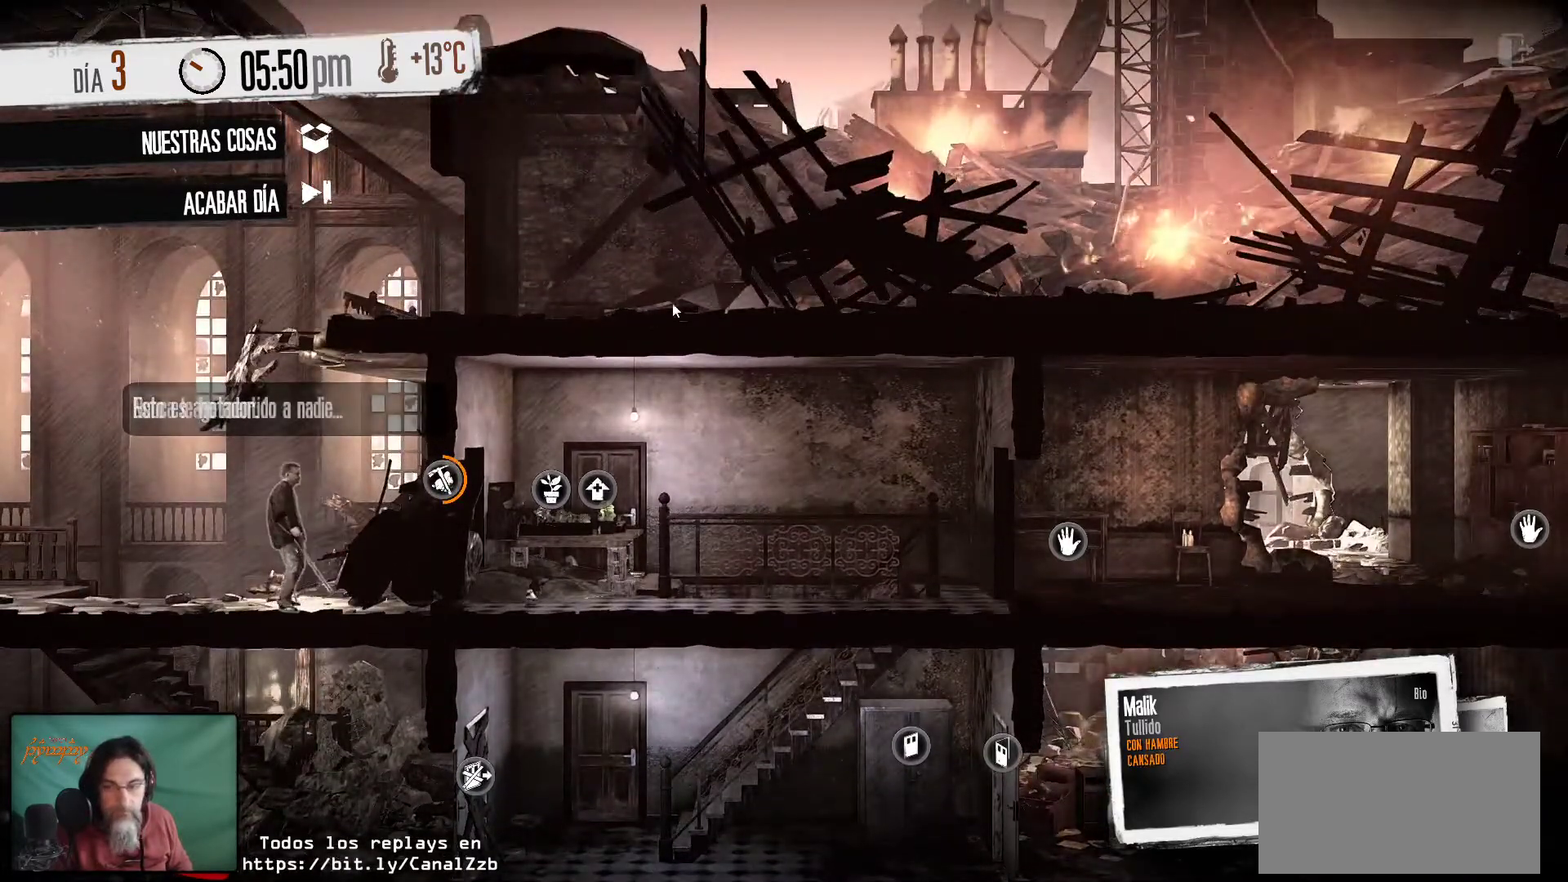
{"keys": [], "mouse": [], "mouse_move": "down-right", "events": []}
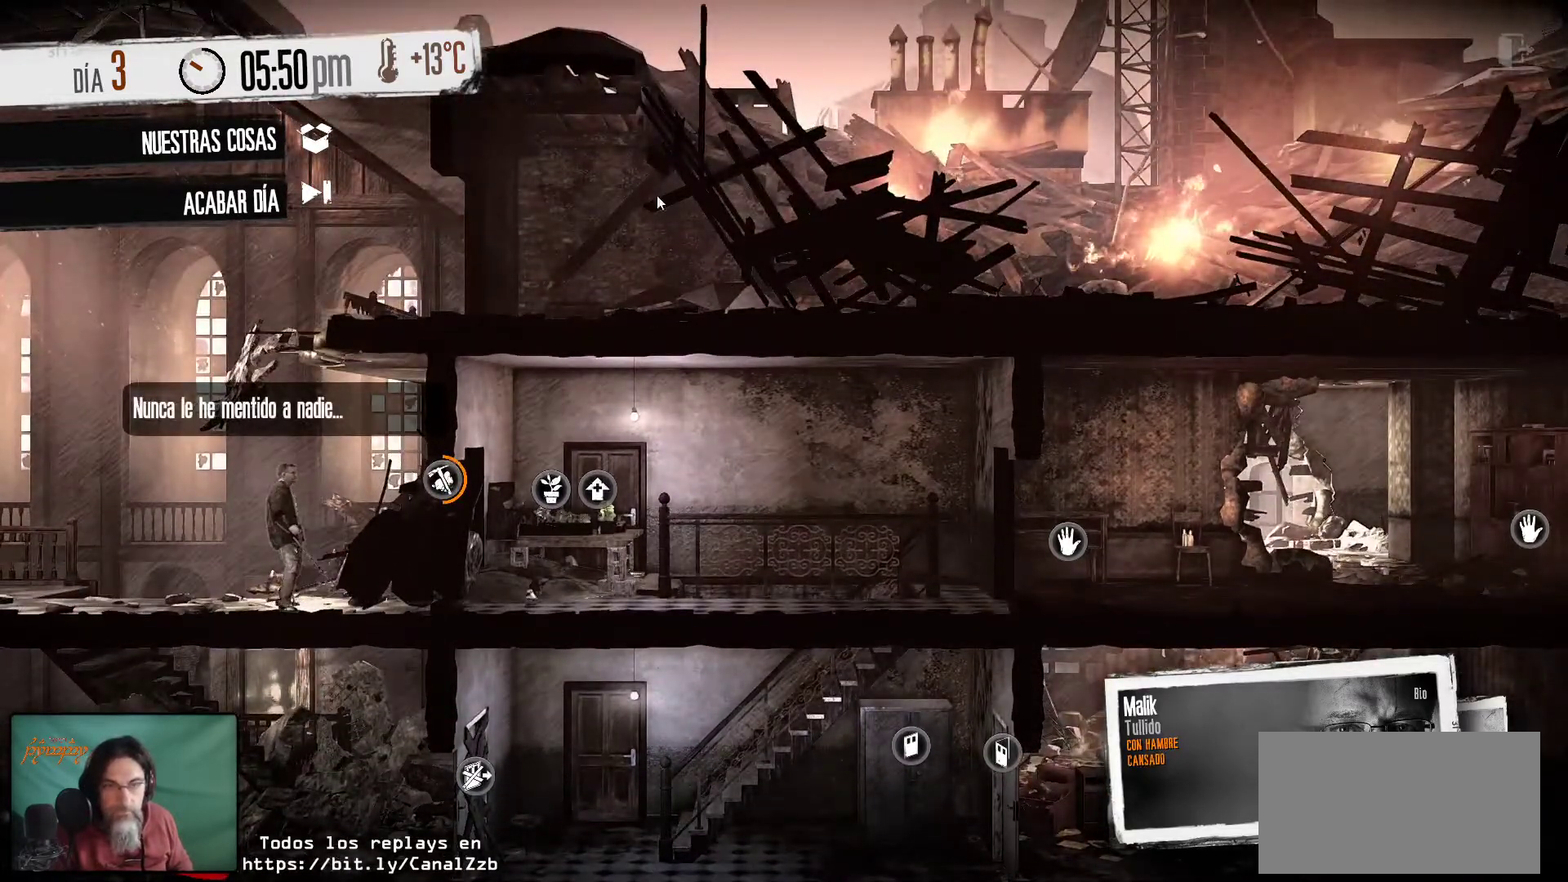
{"keys": [], "mouse": [], "mouse_move": "left", "events": []}
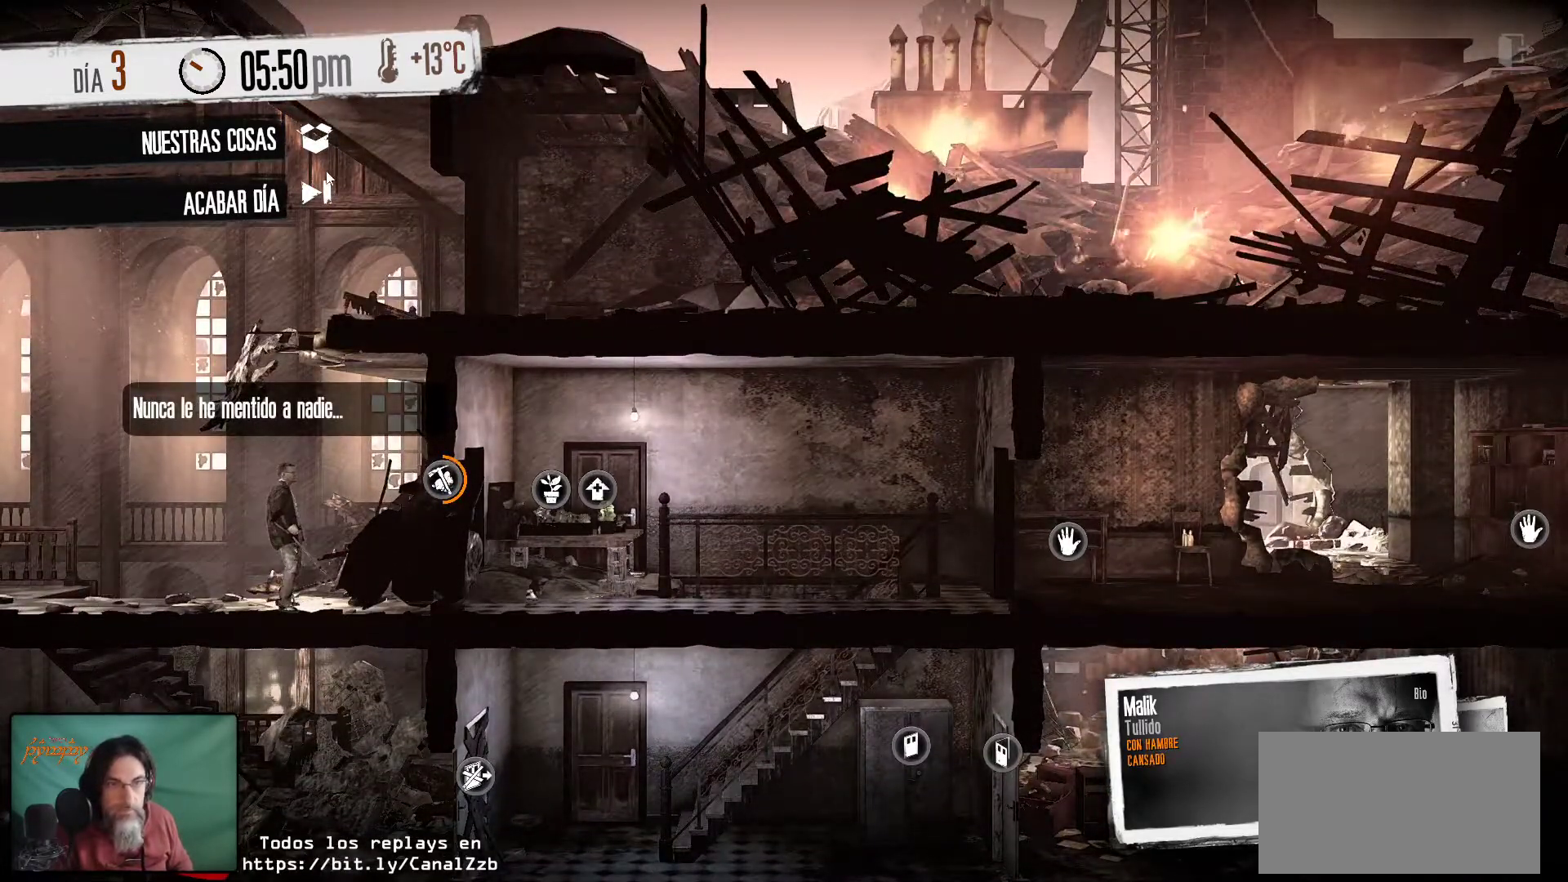
{"keys": [], "mouse": [], "mouse_move": "still", "events": []}
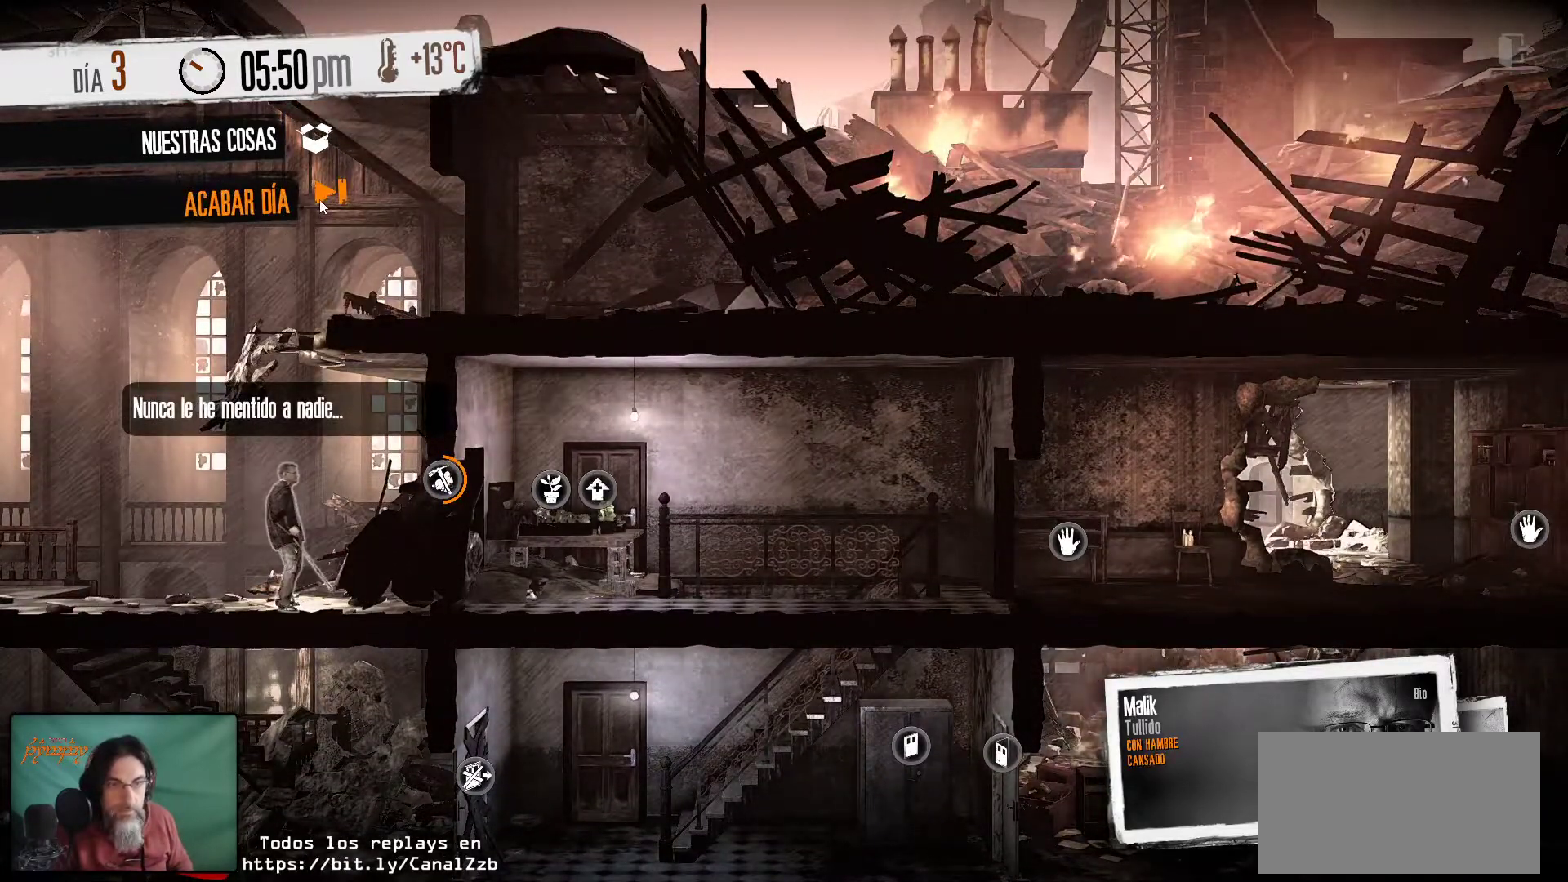
{"keys": [], "mouse": [], "mouse_move": "still", "events": [[83, "mouse_left", "down"], [216, "mouse_left", "up"]]}
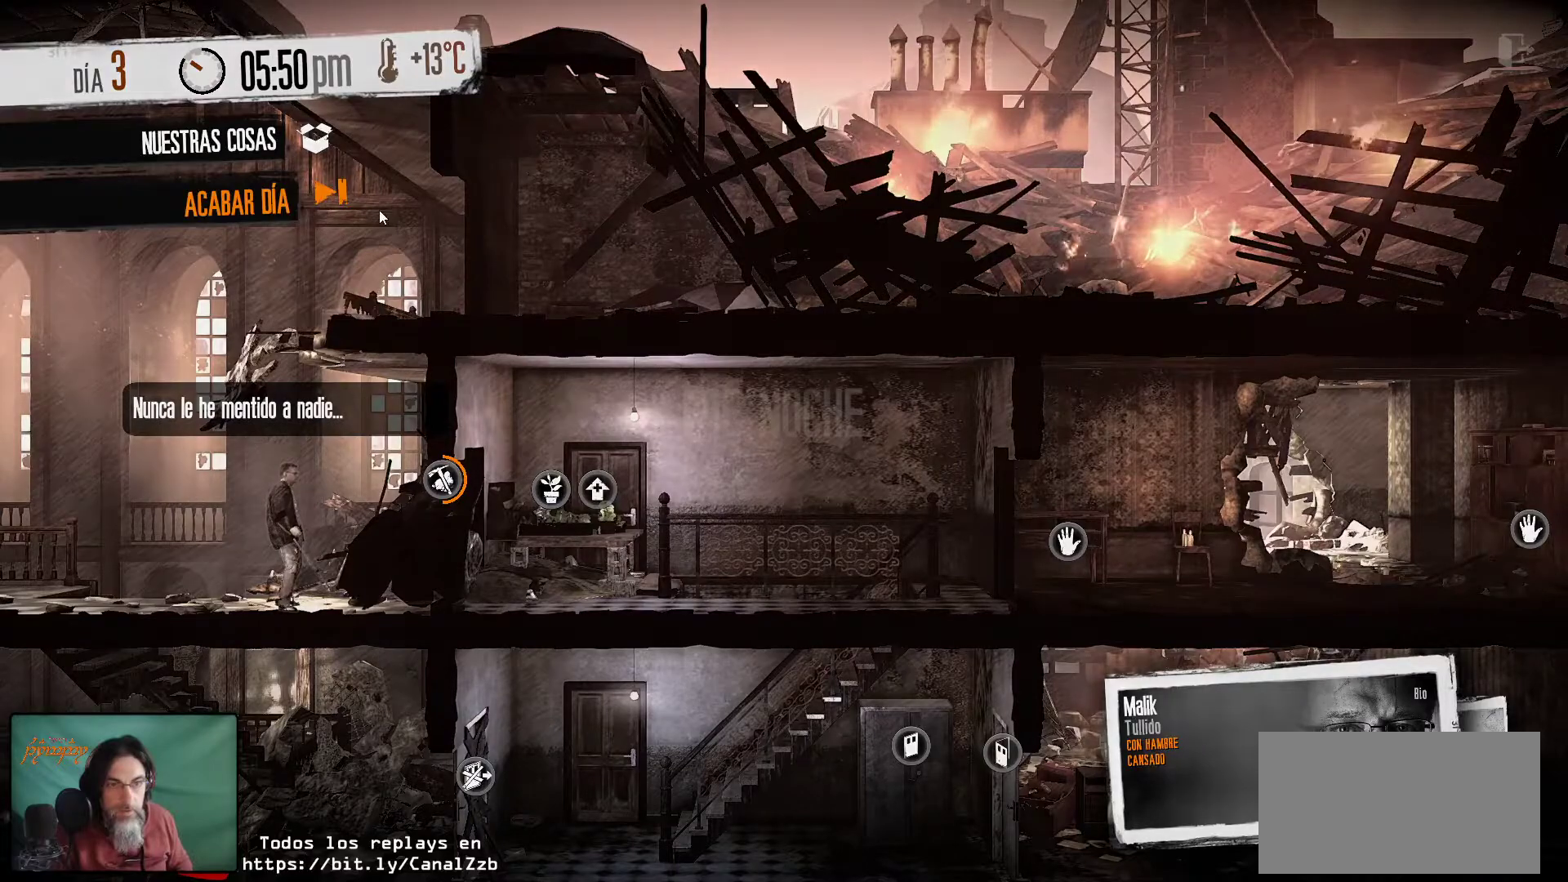
{"keys": [], "mouse": [], "mouse_move": "still", "events": []}
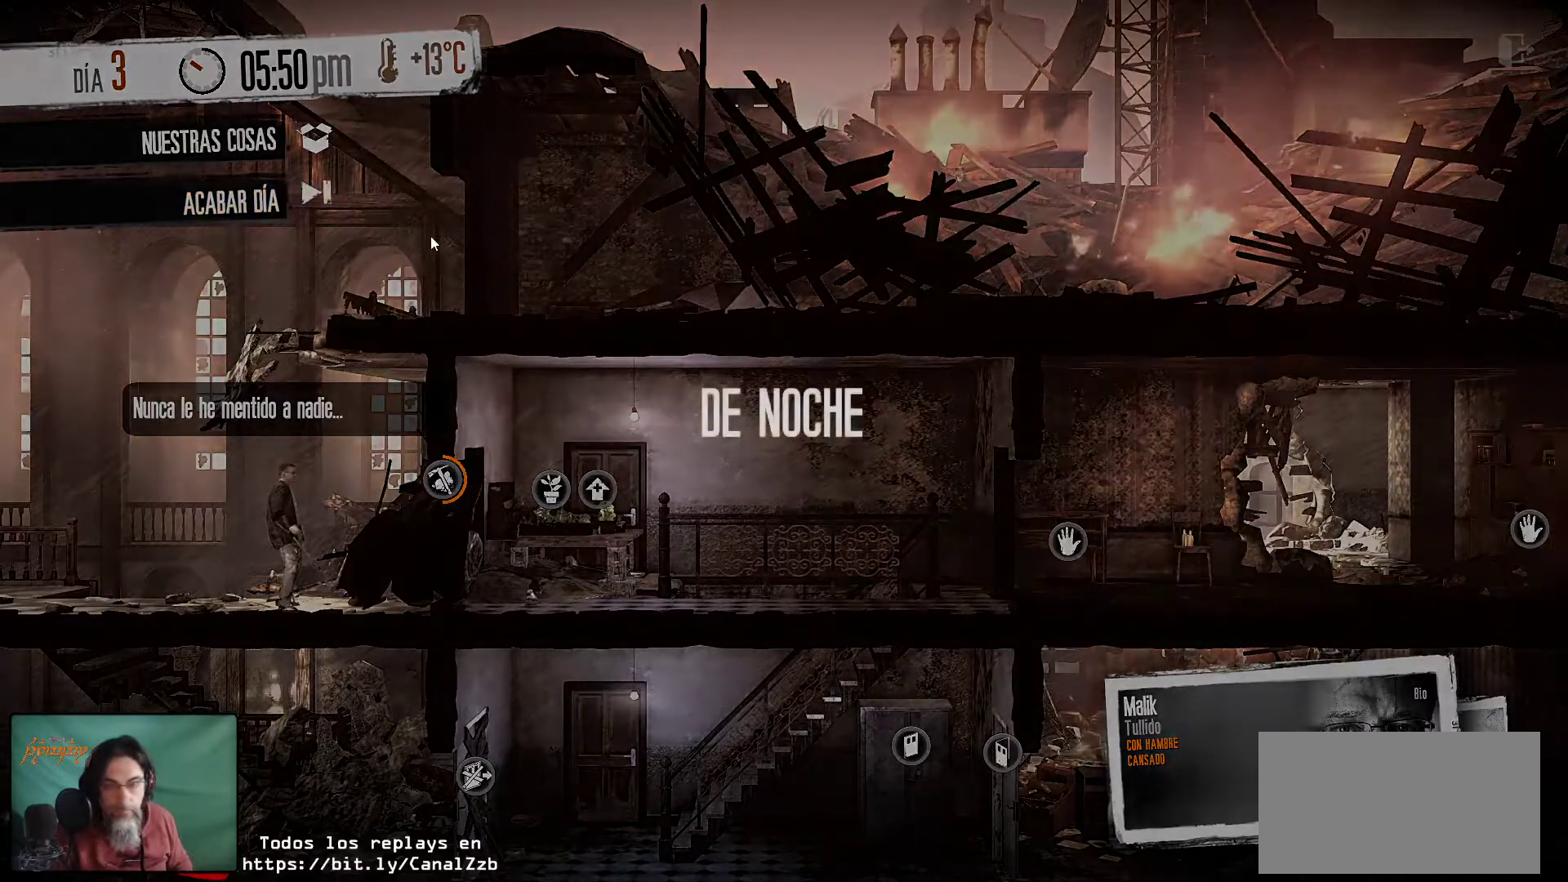
{"keys": [], "mouse": [], "mouse_move": "still", "events": []}
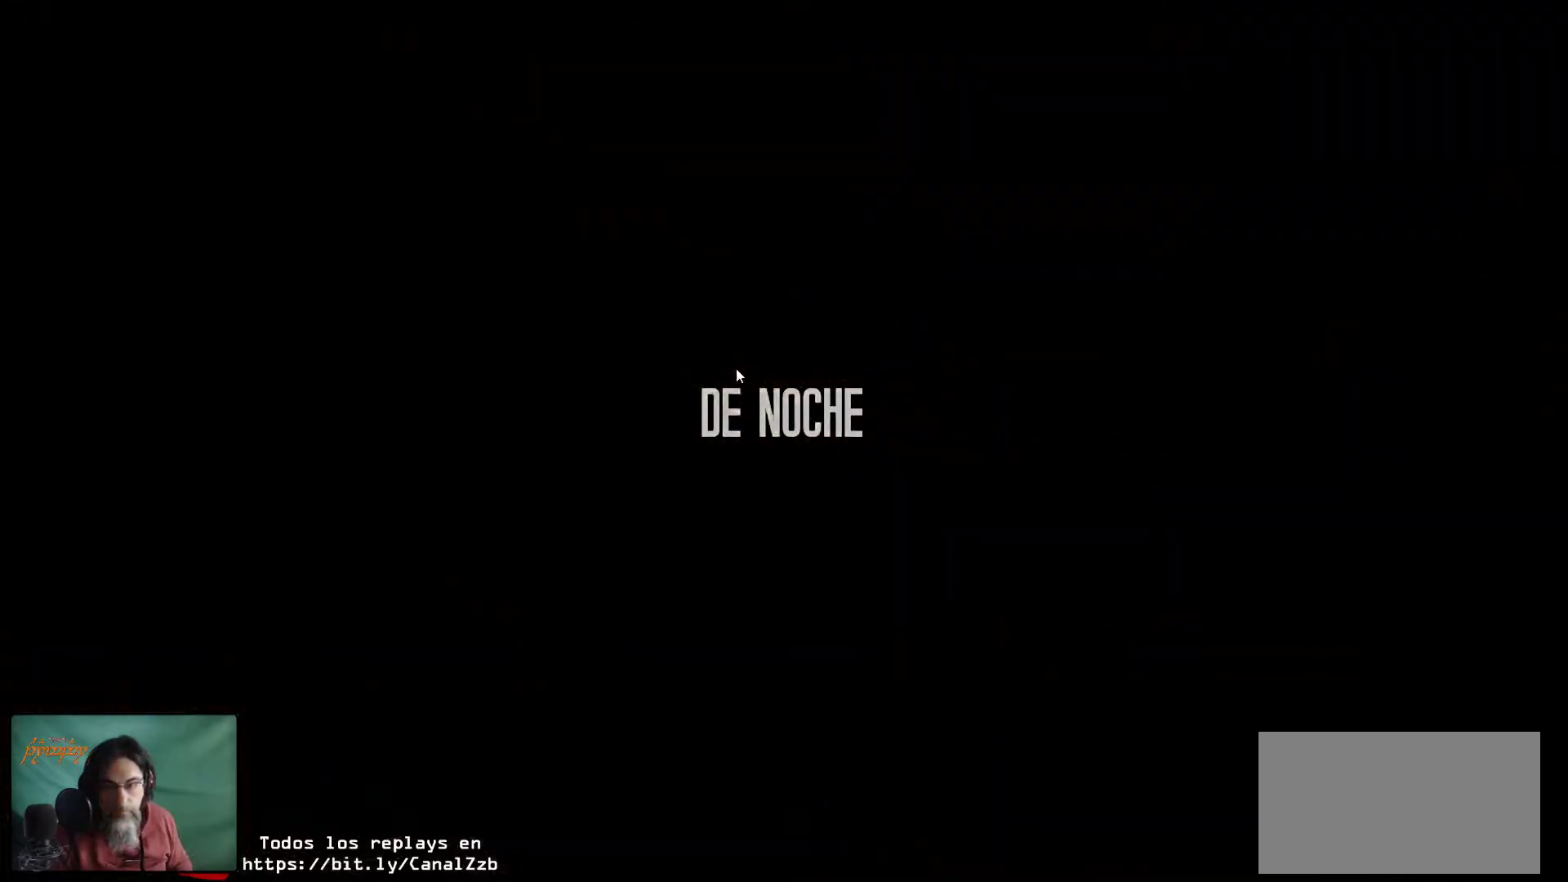
{"keys": [], "mouse": [], "mouse_move": "still", "events": []}
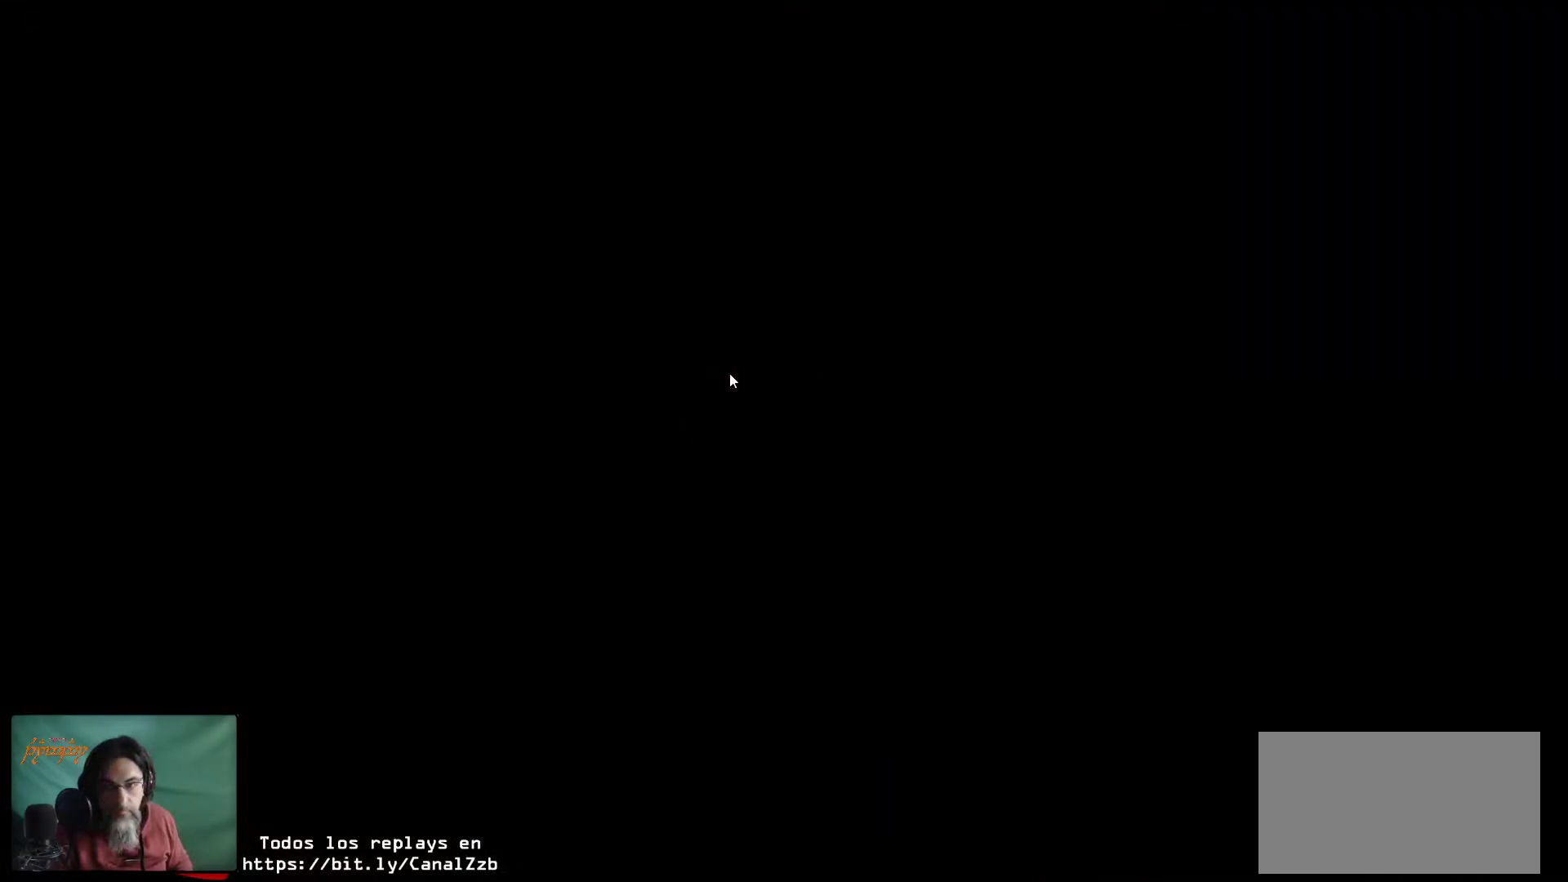
{"keys": [], "mouse": [], "mouse_move": "still", "events": []}
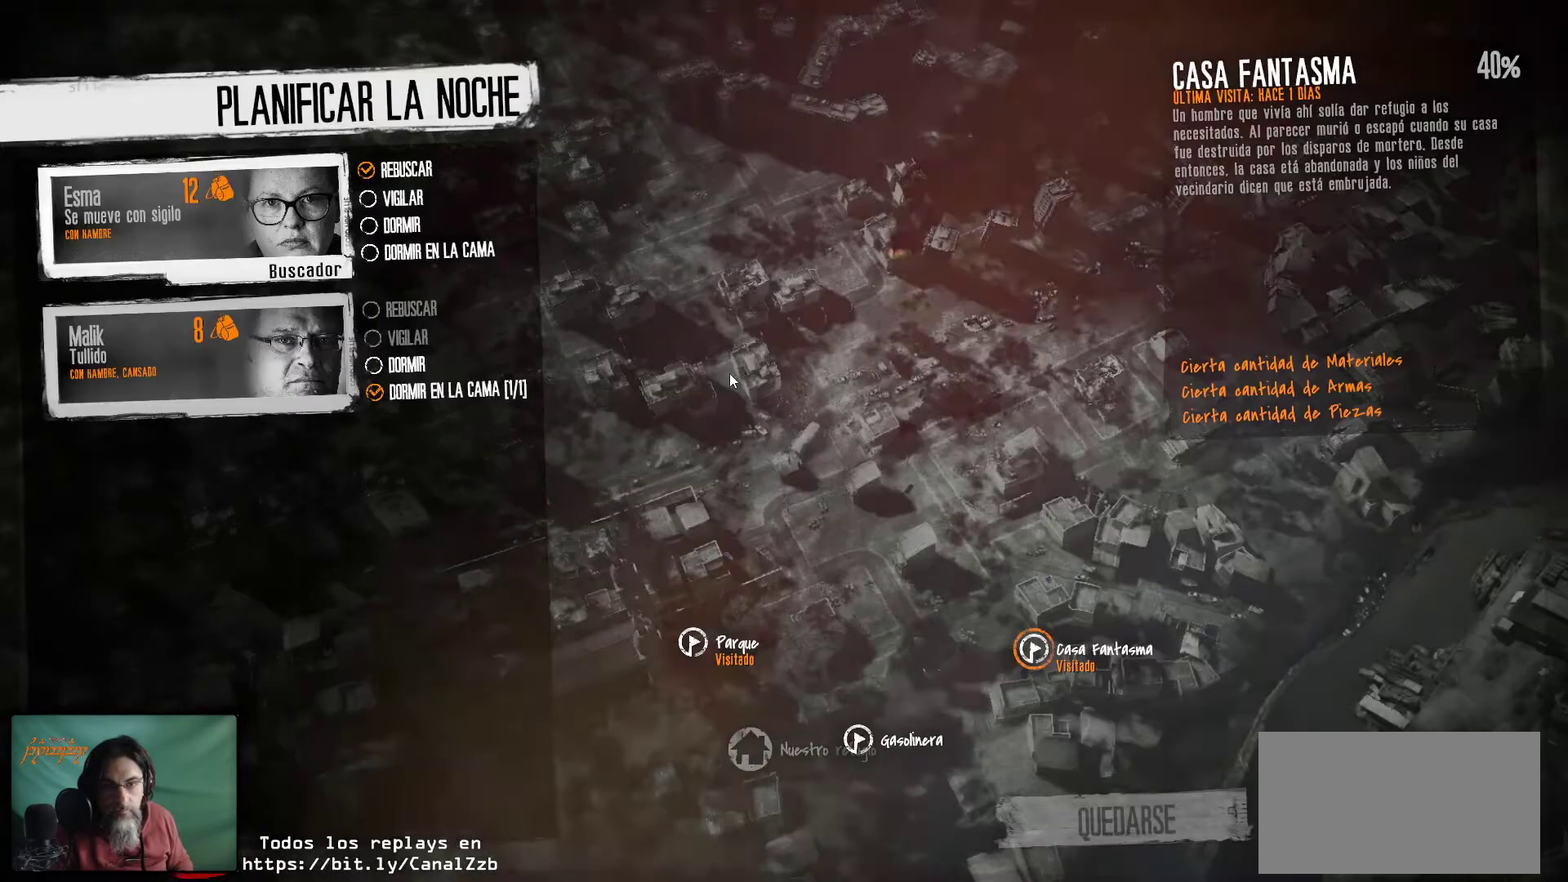
{"keys": [], "mouse": [], "mouse_move": "still", "events": []}
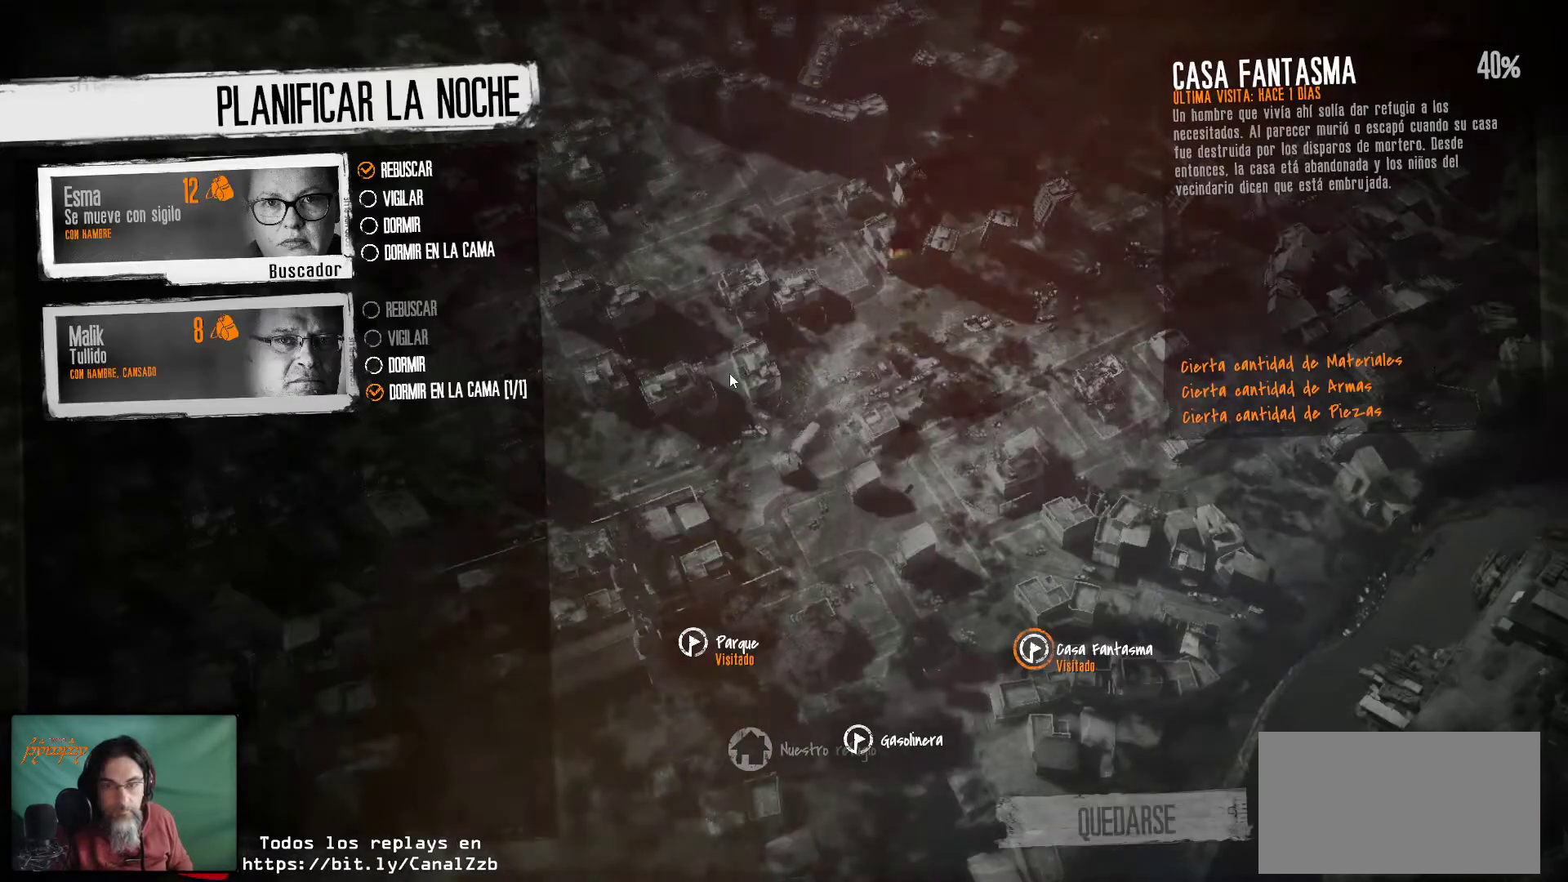
{"keys": [], "mouse": [], "mouse_move": "still", "events": []}
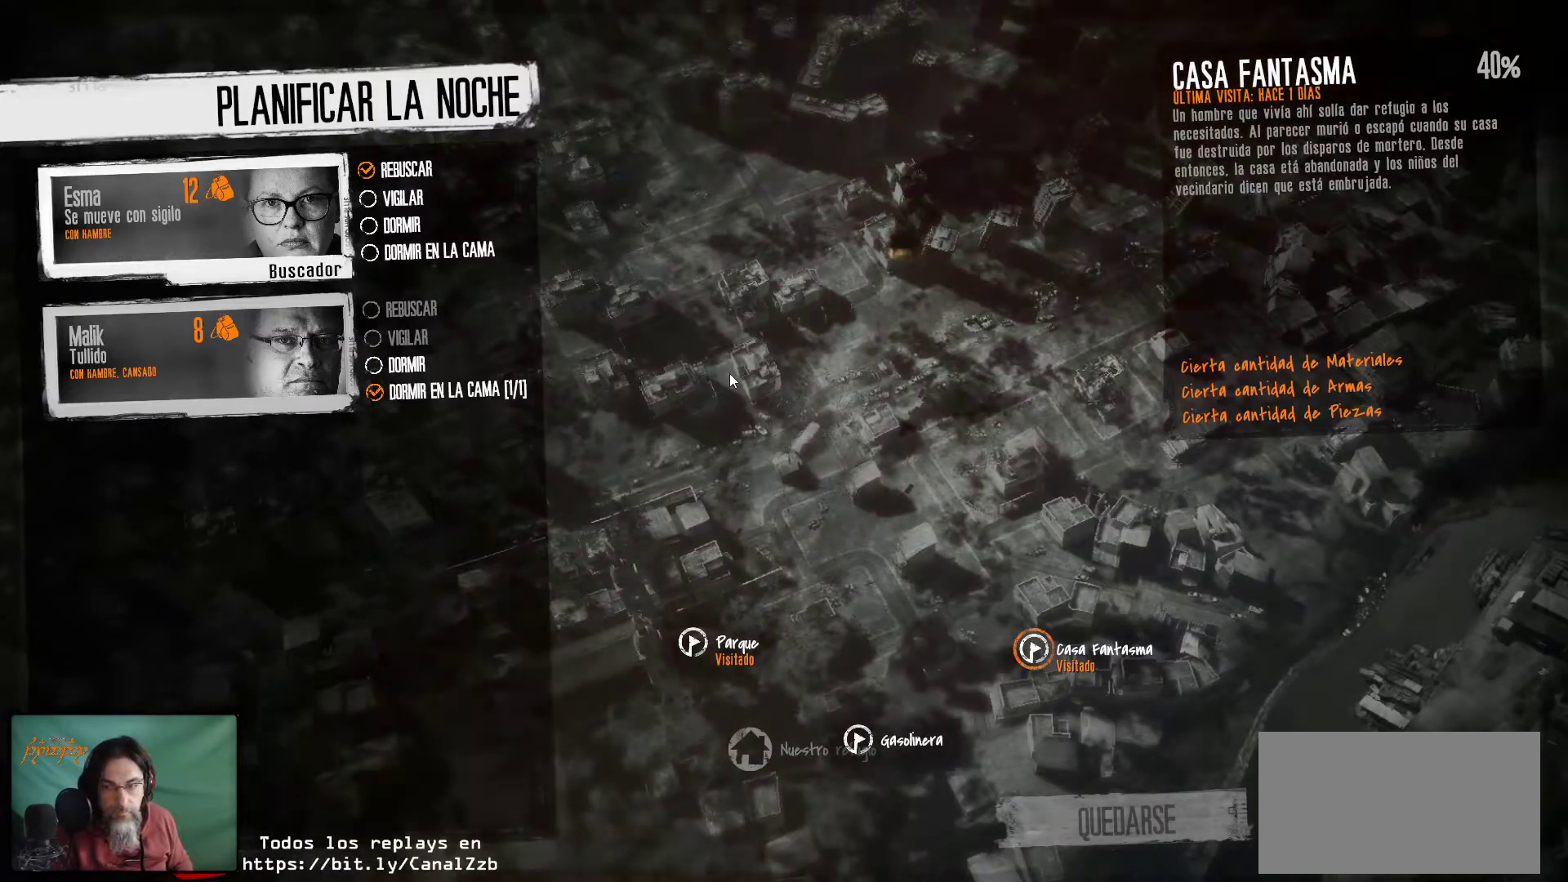
{"keys": [], "mouse": [], "mouse_move": "still", "events": []}
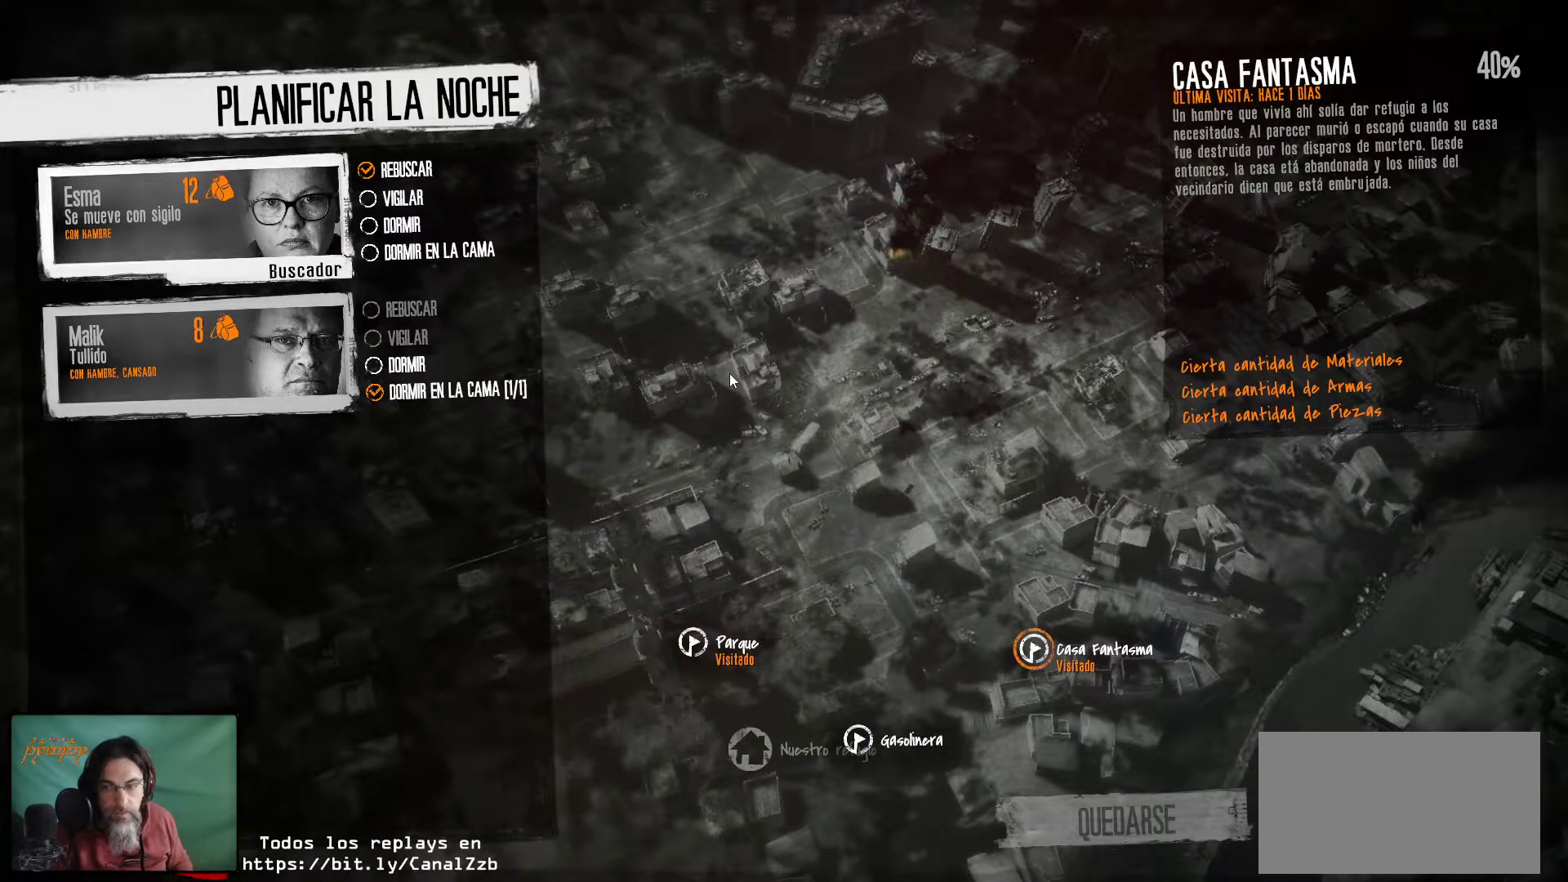
{"keys": [], "mouse": [], "mouse_move": "still", "events": []}
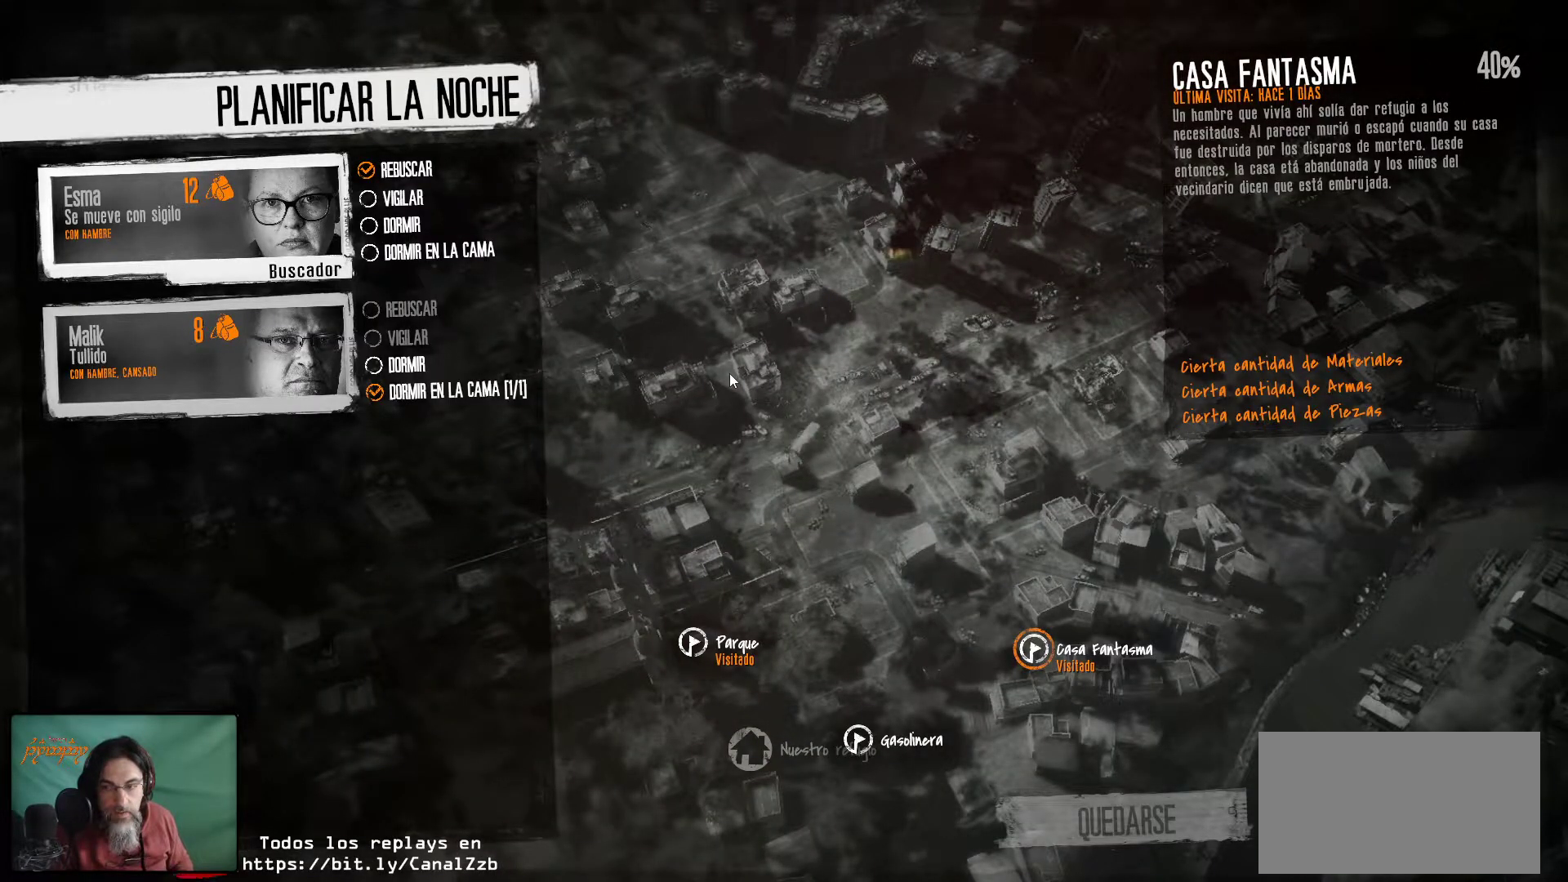
{"keys": [], "mouse": [], "mouse_move": "still", "events": []}